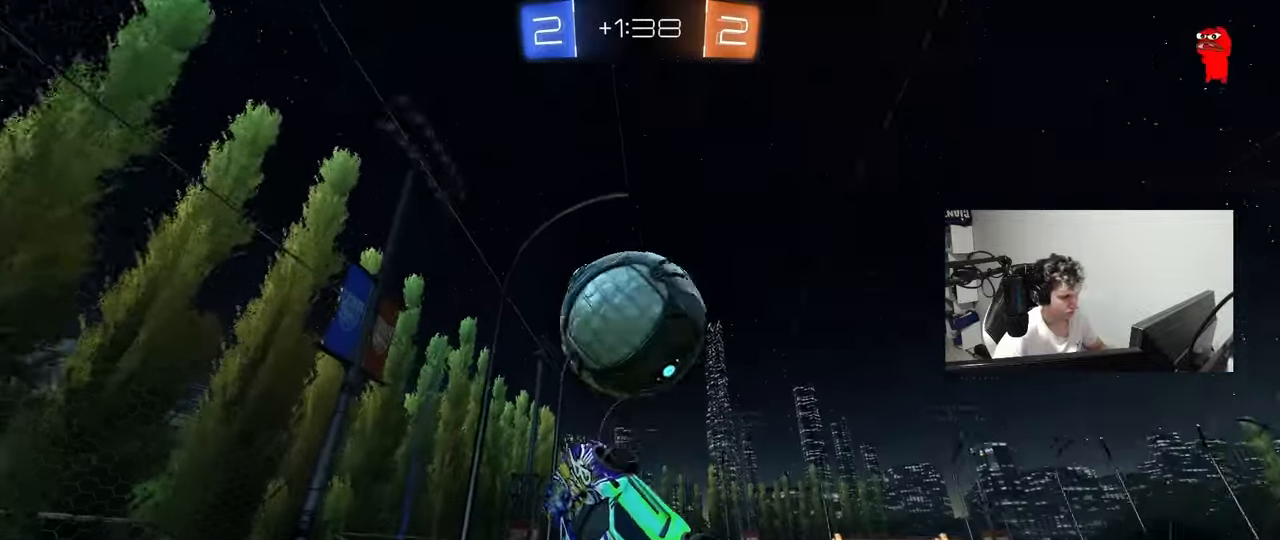
Gameplay with keyboard and mouse; each line is a JSON object with the keys and mouse buttons held at the frame after it. "events" lists presses ("down") and releases ("up") of "1", "2", "3", "4", "5", "a", "alt", "c", "caps_lock", "ctrl", "d", "e", "f", "g", "q", "r", "s", "shift", "space", "t", "tab", "v", "w", "x", "z", "mouse_left", "mouse_wheel" and "mouse_right" between this image and that frame as [ms after this image, input, new state], when the widget could be followed in between. "mouse_left", "mouse_wheel", "mouse_right" = the "left", "wheel", "right" buttons of the "mouse" list. No other keys are recorded. "wheel" means that the mouse wheel is clicked or scrolled. "mouse_move" is the direction in which the mouse moves at that frame (one of eight, or "still"), when it could be read.
{"keys": ["a", "shift"], "mouse": [], "mouse_move": "still", "events": [[17, "mouse_left", "up"], [17, "w", "down"], [200, "shift", "up"], [333, "mouse_left", "down"], [383, "shift", "down"], [483, "mouse_left", "up"], [483, "w", "up"]]}
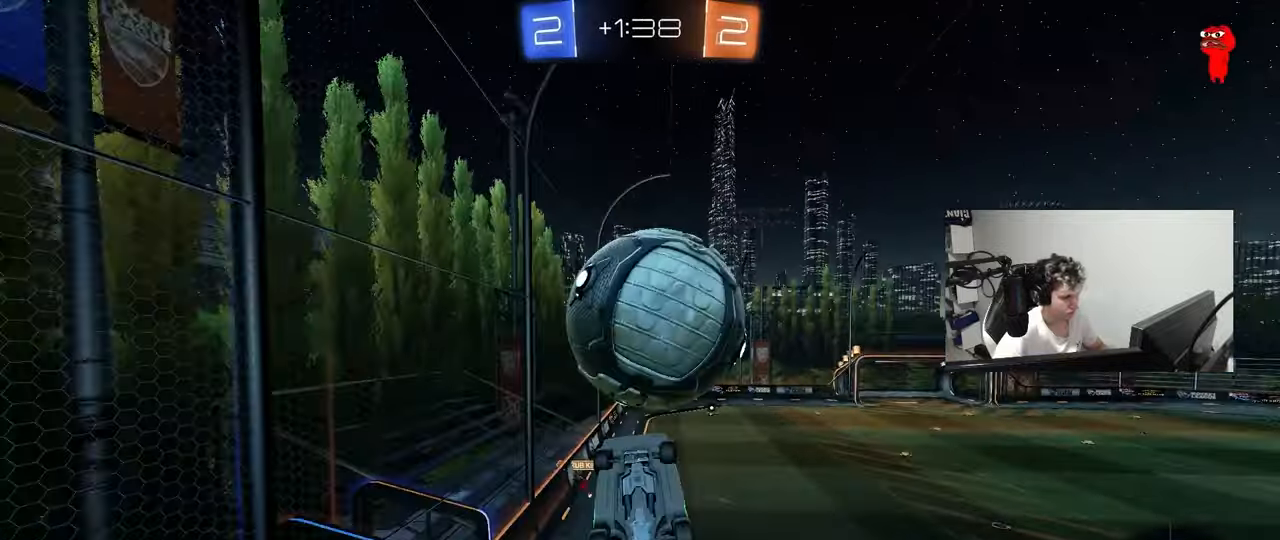
{"keys": ["d", "w"], "mouse": ["left"], "mouse_move": "still", "events": [[67, "mouse_left", "down"], [167, "s", "down"], [217, "a", "up"], [217, "d", "down"], [217, "shift", "up"], [400, "s", "up"], [500, "w", "down"]]}
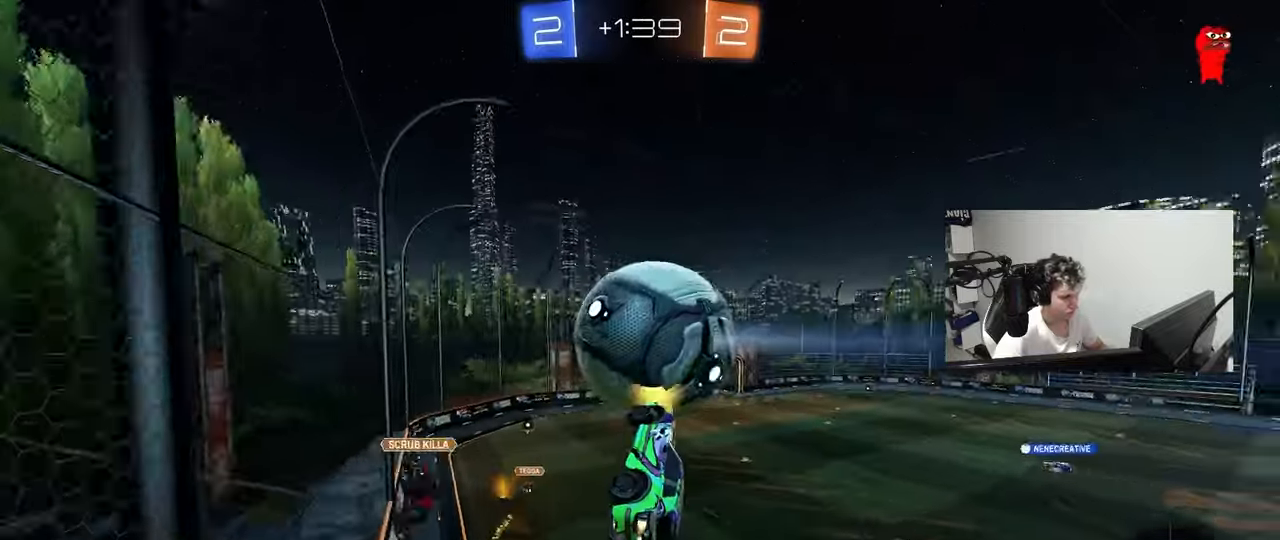
{"keys": ["d", "shift"], "mouse": [], "mouse_move": "still", "events": [[33, "d", "up"], [83, "a", "down"], [83, "mouse_left", "up"], [133, "shift", "down"], [267, "shift", "up"], [317, "a", "up"], [367, "d", "down"], [417, "shift", "down"], [417, "w", "up"]]}
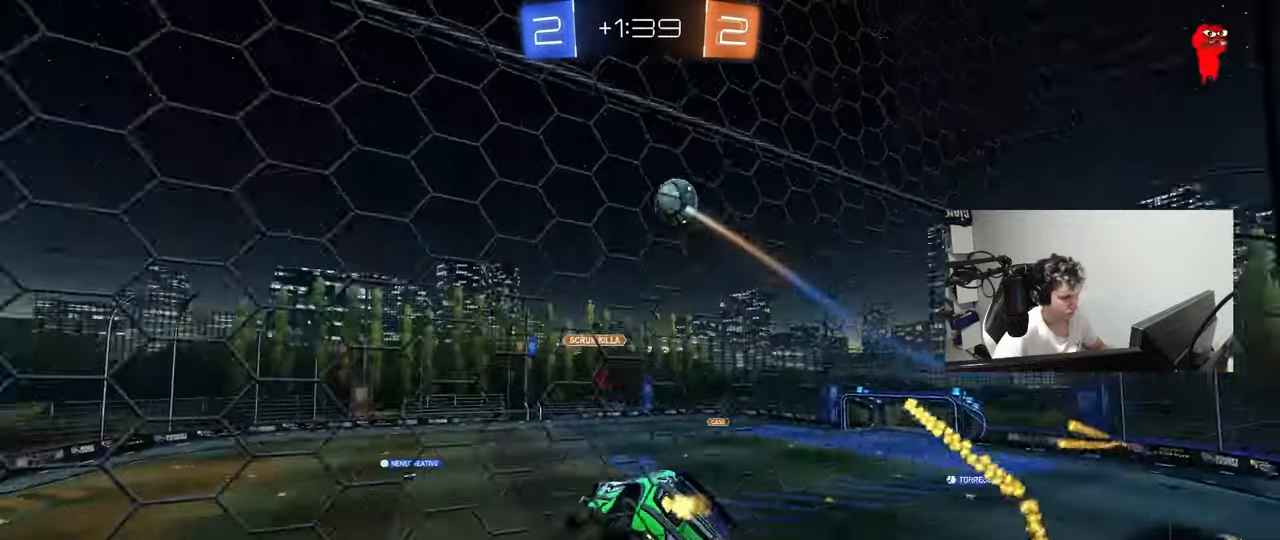
{"keys": ["shift"], "mouse": [], "mouse_move": "still", "events": [[150, "w", "down"], [200, "d", "up"], [250, "a", "down"], [283, "shift", "up"], [333, "w", "up"], [383, "shift", "down"], [483, "a", "up"]]}
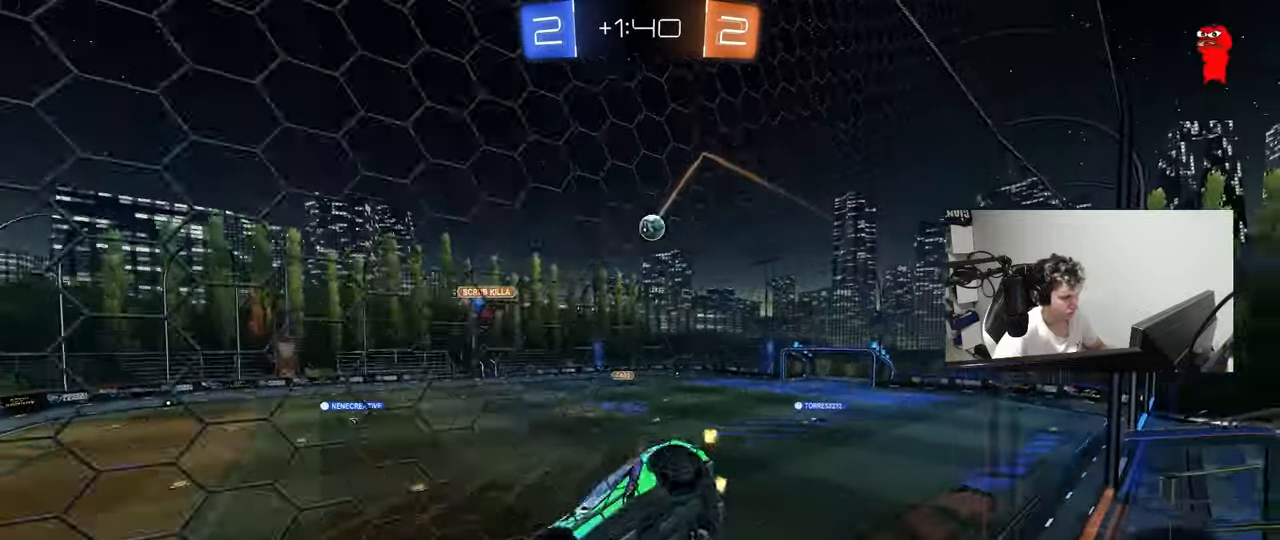
{"keys": ["d", "w"], "mouse": [], "mouse_move": "still", "events": [[17, "shift", "up"], [117, "d", "down"], [400, "d", "up"], [450, "w", "down"], [500, "d", "down"]]}
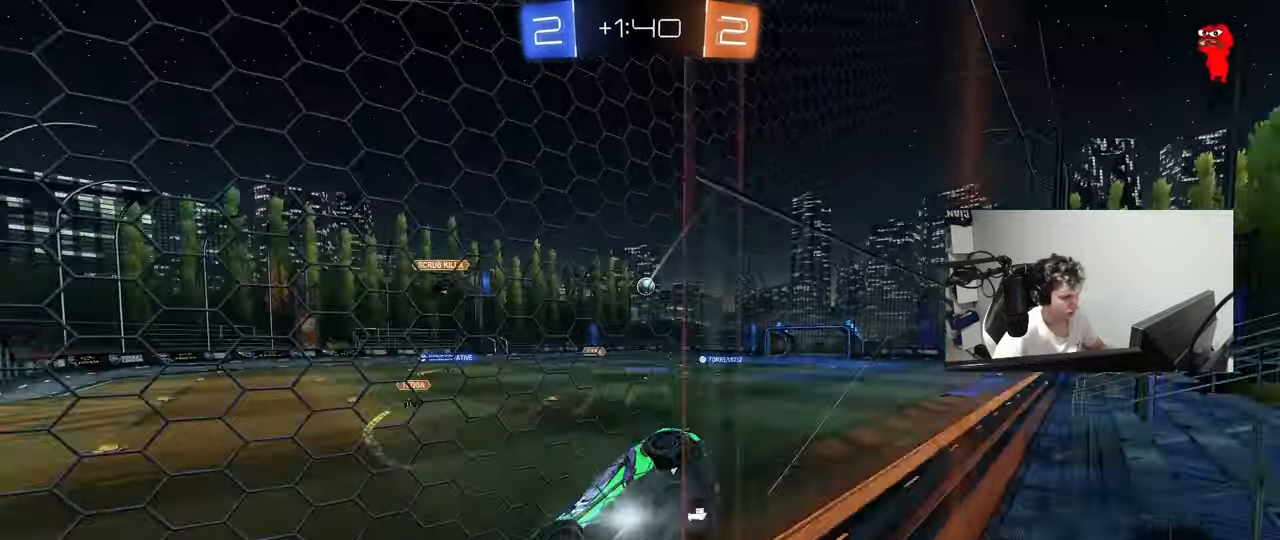
{"keys": ["d", "w"], "mouse": [], "mouse_move": "still", "events": [[83, "mouse_left", "down"], [233, "shift", "down"], [267, "shift", "up"], [367, "mouse_left", "up"]]}
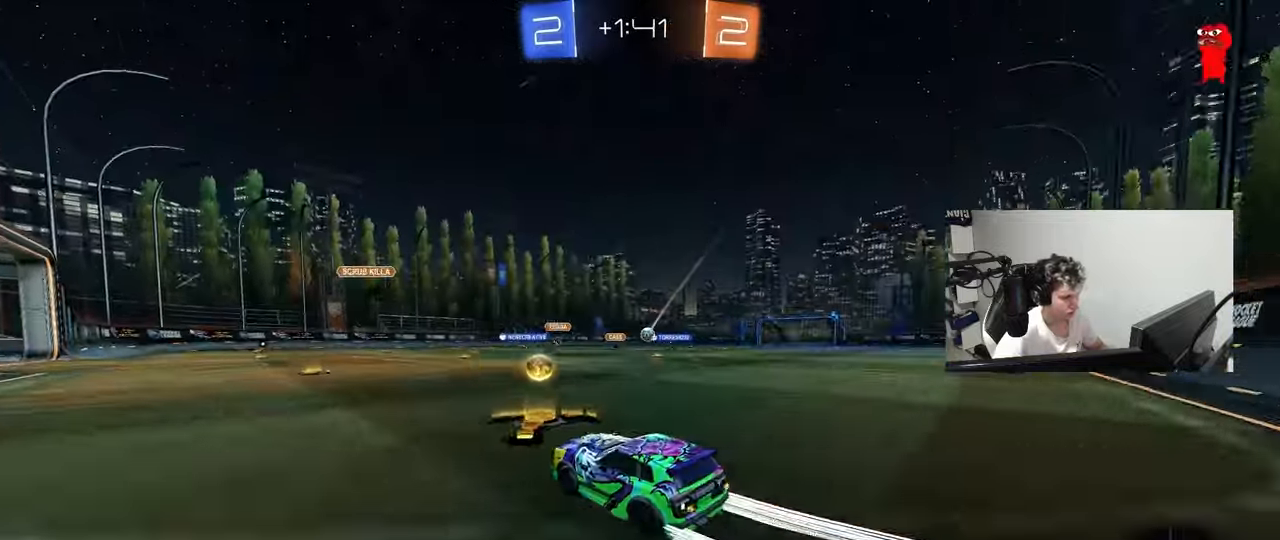
{"keys": [], "mouse": [], "mouse_move": "still", "events": [[50, "d", "up"], [100, "mouse_left", "down"], [200, "mouse_left", "up"], [250, "a", "down"], [333, "w", "up"], [483, "a", "up"]]}
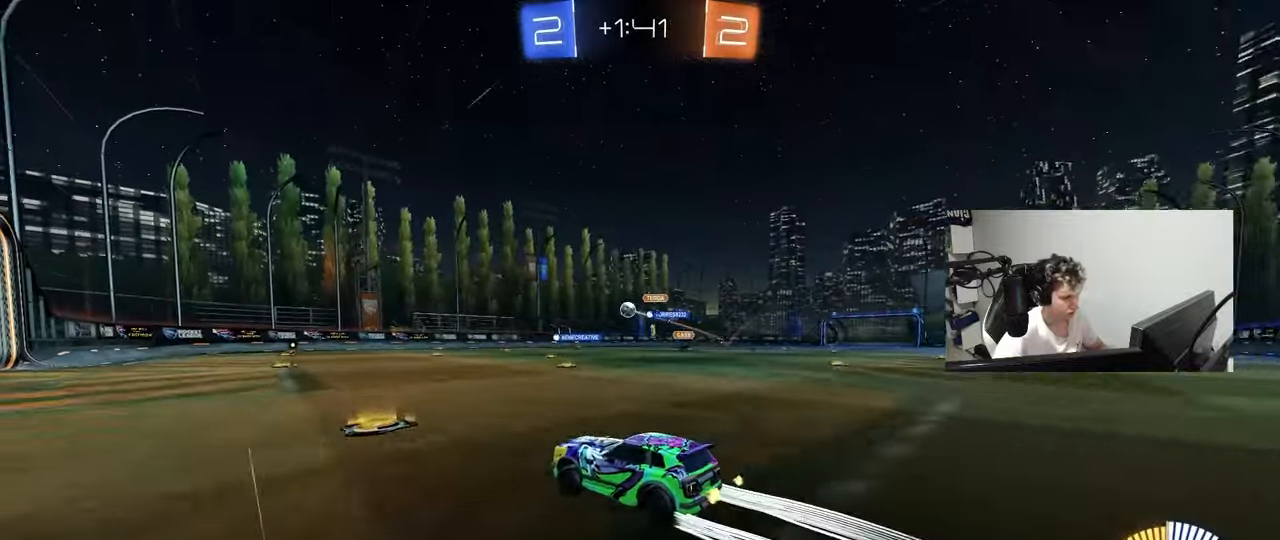
{"keys": ["d", "w"], "mouse": ["left"], "mouse_move": "still", "events": [[33, "d", "down"], [67, "w", "down"], [450, "mouse_left", "down"]]}
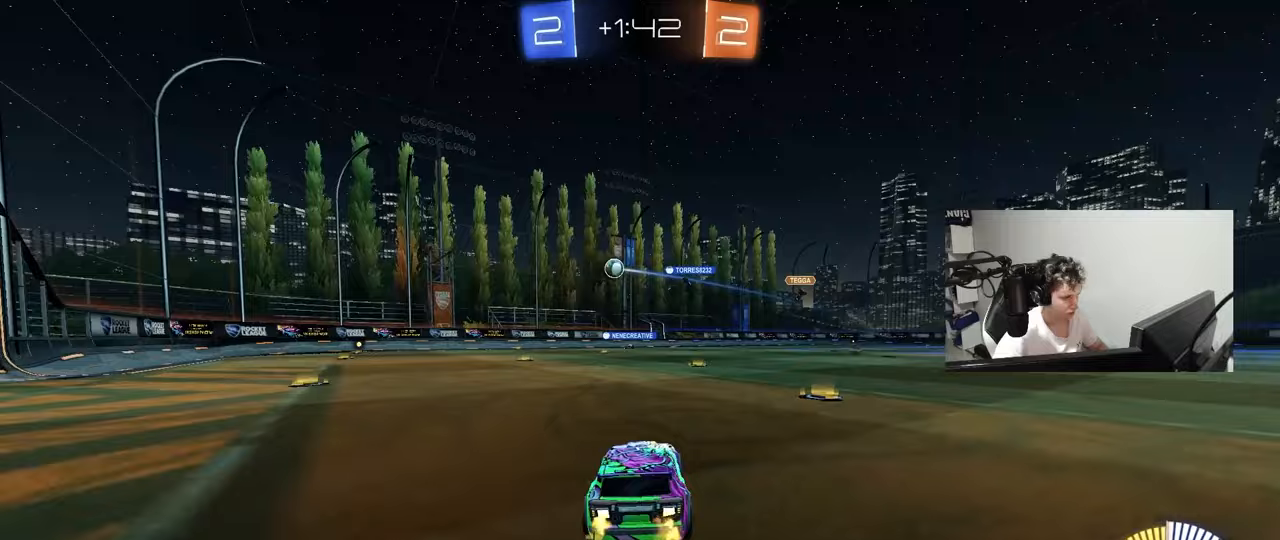
{"keys": ["w"], "mouse": [], "mouse_move": "still", "events": [[233, "d", "up"], [233, "mouse_left", "up"]]}
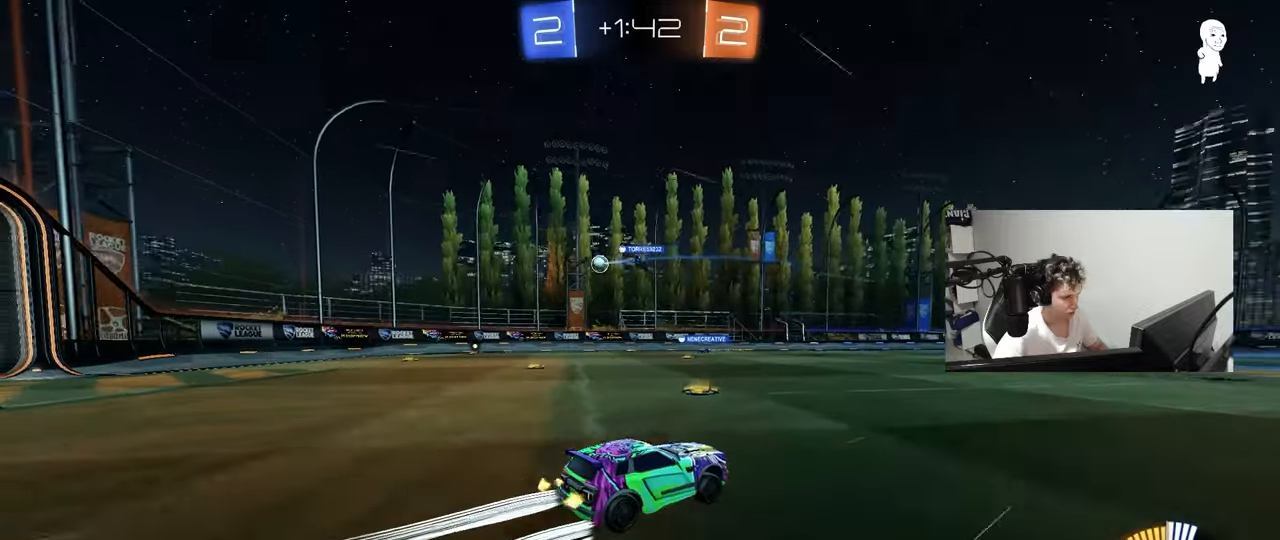
{"keys": ["w"], "mouse": [], "mouse_move": "up-right", "events": [[50, "d", "down"], [150, "d", "up"]]}
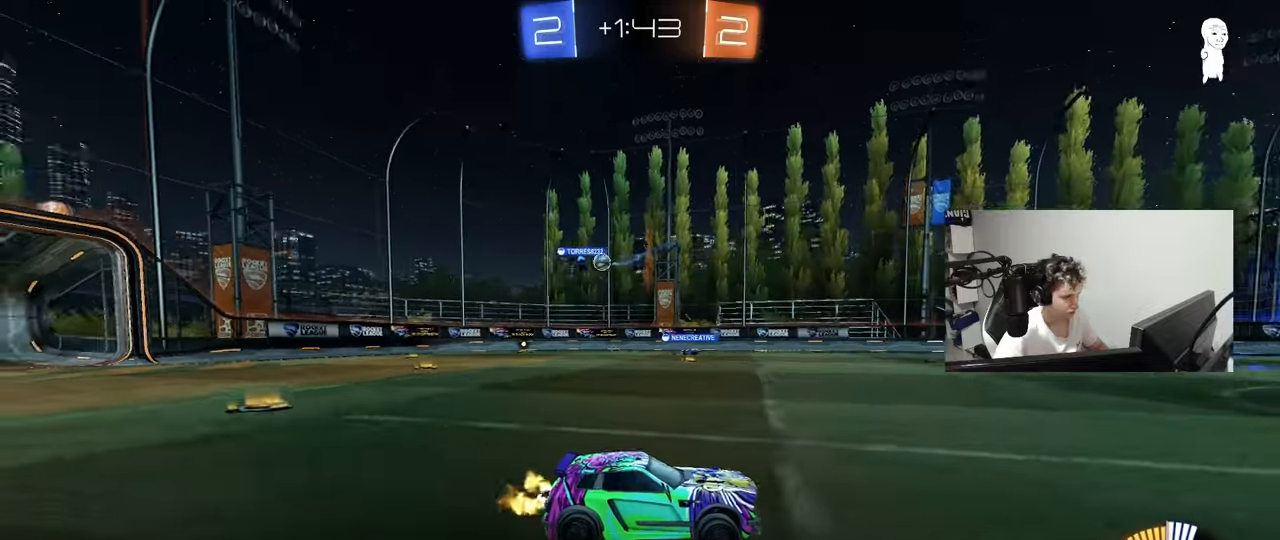
{"keys": ["a", "w"], "mouse": [], "mouse_move": "still", "events": [[67, "a", "down"], [267, "a", "up"], [400, "a", "down"]]}
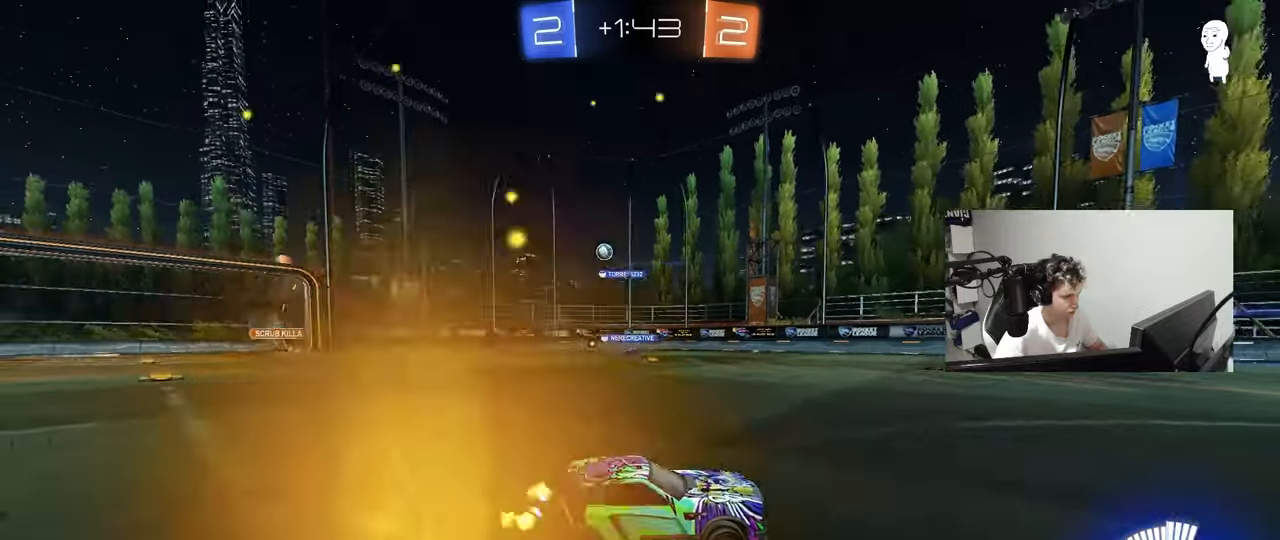
{"keys": ["a", "w"], "mouse": [], "mouse_move": "still", "events": [[133, "shift", "down"], [467, "shift", "up"]]}
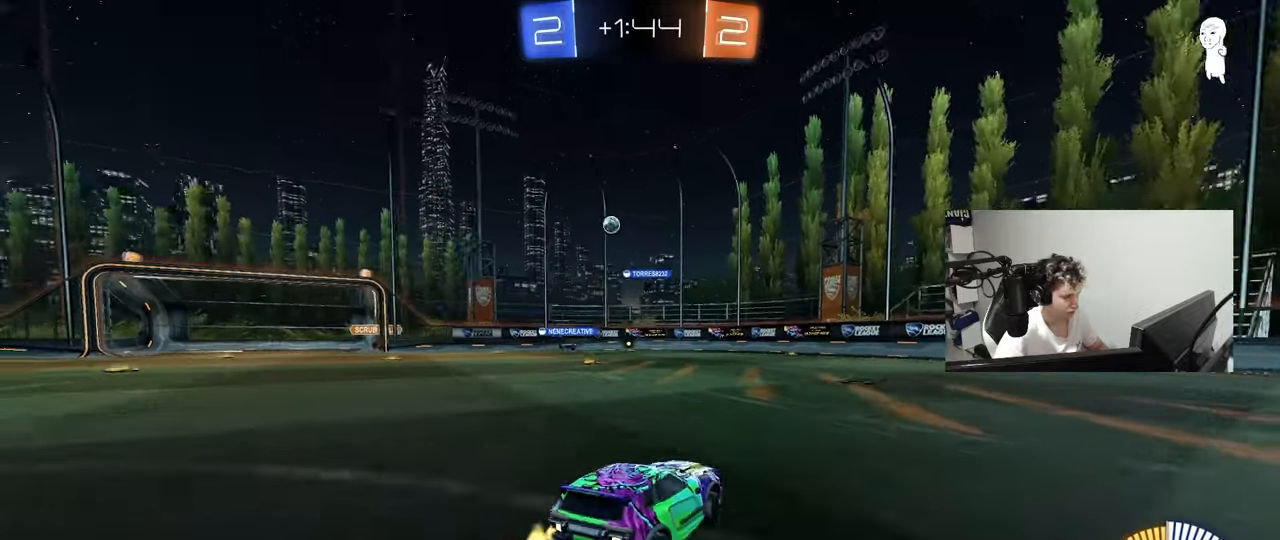
{"keys": ["w"], "mouse": [], "mouse_move": "still", "events": [[17, "a", "up"], [67, "d", "down"], [433, "d", "up"]]}
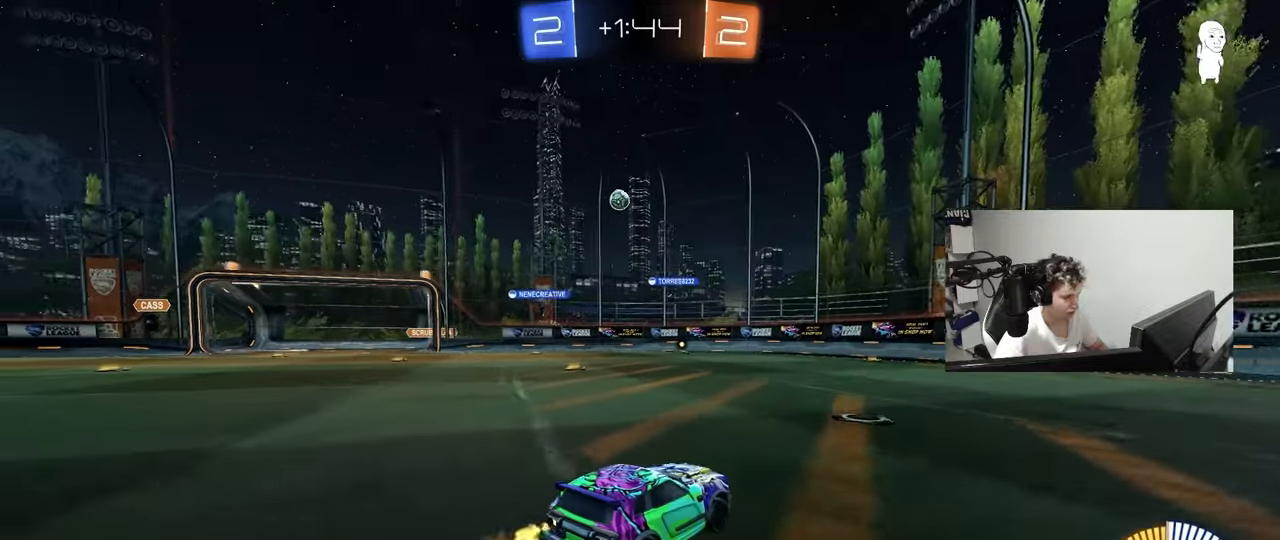
{"keys": ["a", "w"], "mouse": [], "mouse_move": "still", "events": [[167, "a", "down"], [167, "shift", "down"], [350, "shift", "up"]]}
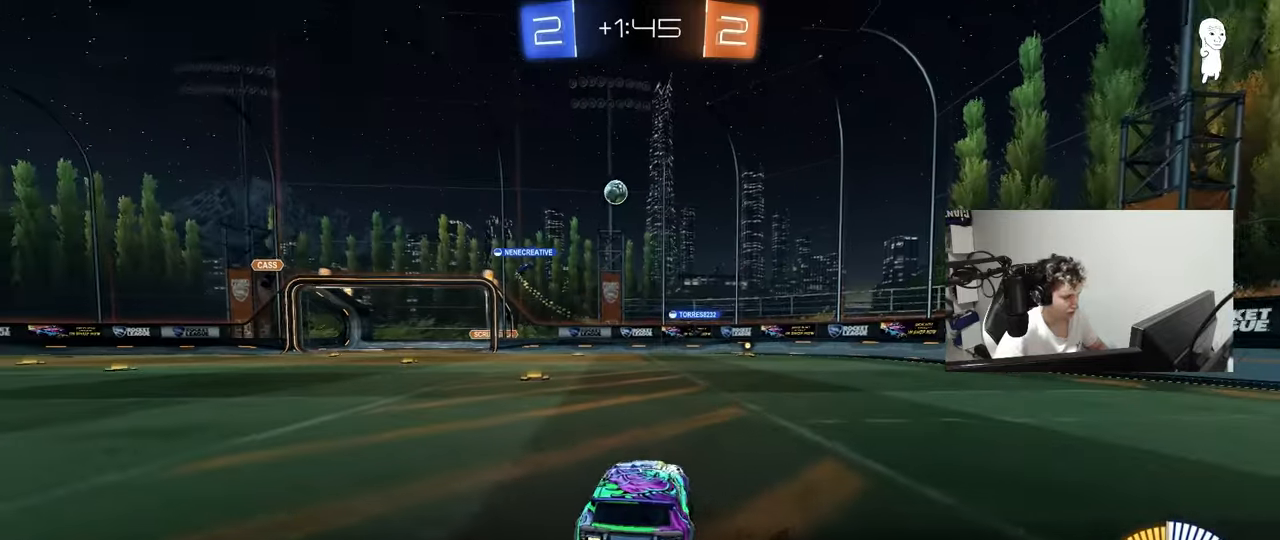
{"keys": ["w"], "mouse": ["left"], "mouse_move": "still", "events": [[133, "a", "up"], [183, "d", "down"], [317, "d", "up"], [467, "mouse_left", "down"]]}
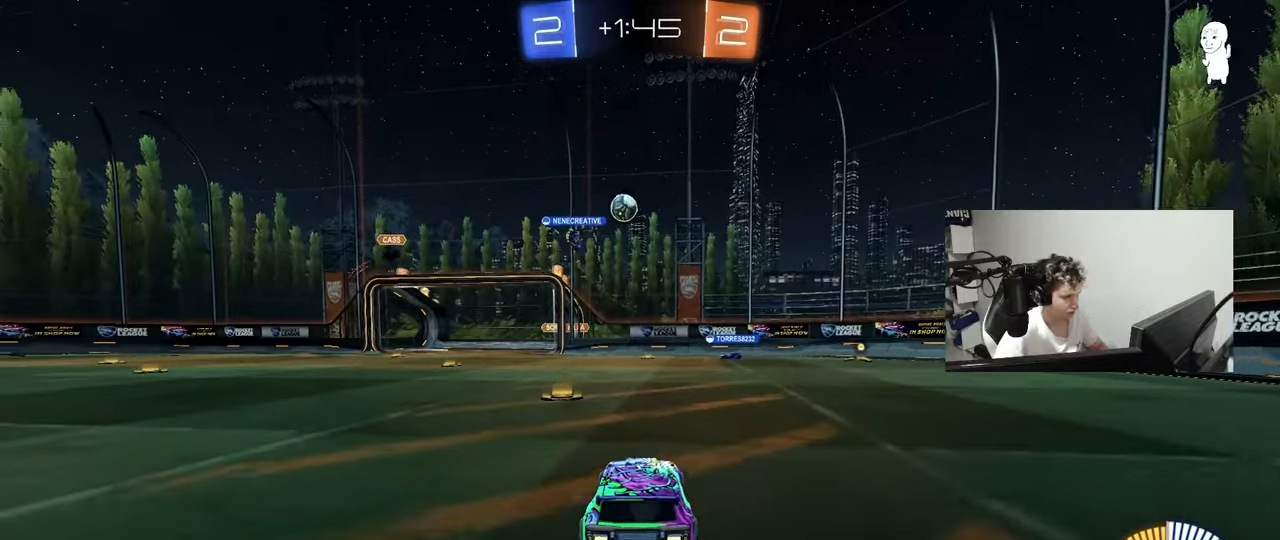
{"keys": ["a", "w"], "mouse": [], "mouse_move": "still", "events": [[17, "a", "down"], [150, "mouse_left", "up"], [150, "w", "up"], [283, "w", "down"]]}
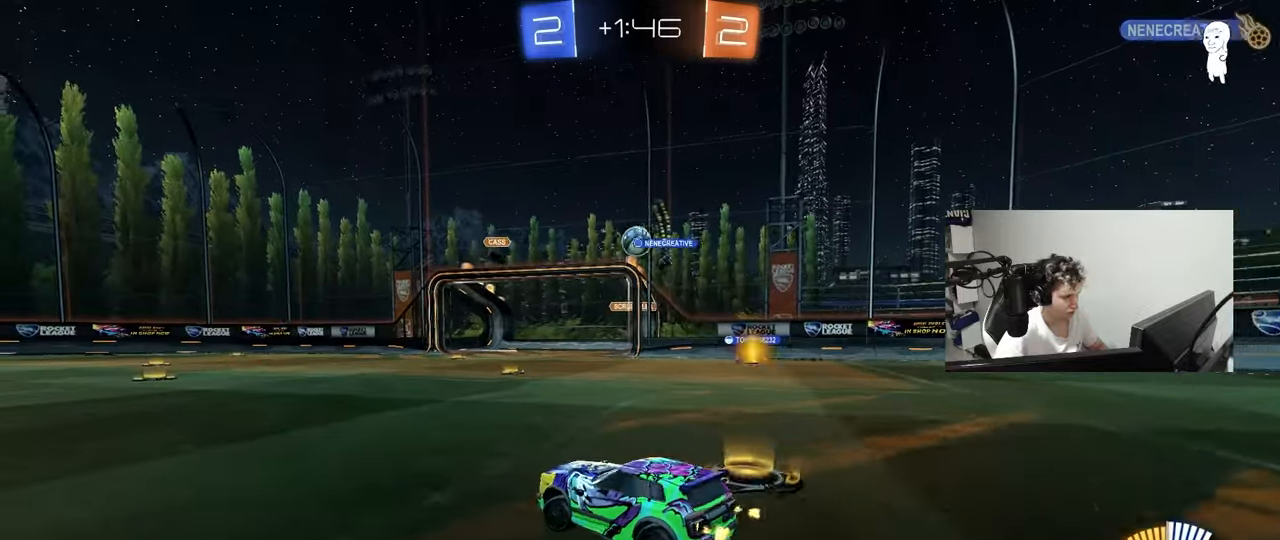
{"keys": ["d", "w"], "mouse": [], "mouse_move": "still", "events": [[400, "a", "up"], [500, "d", "down"]]}
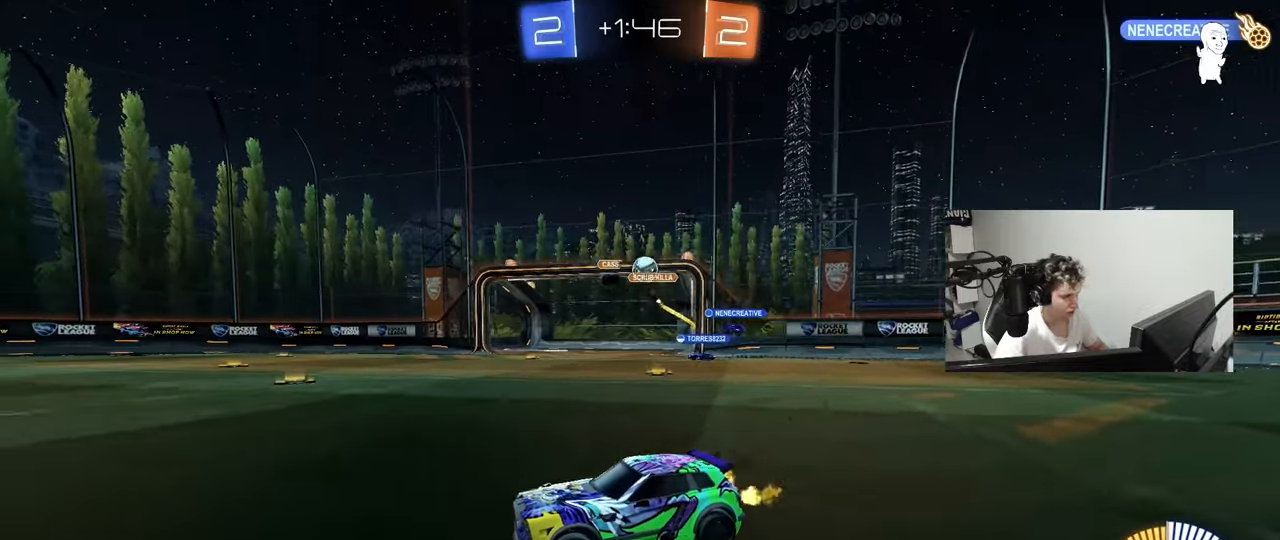
{"keys": ["d", "w"], "mouse": [], "mouse_move": "still", "events": [[33, "d", "up"], [83, "a", "down"], [233, "a", "up"], [233, "d", "down"], [317, "shift", "down"], [417, "shift", "up"]]}
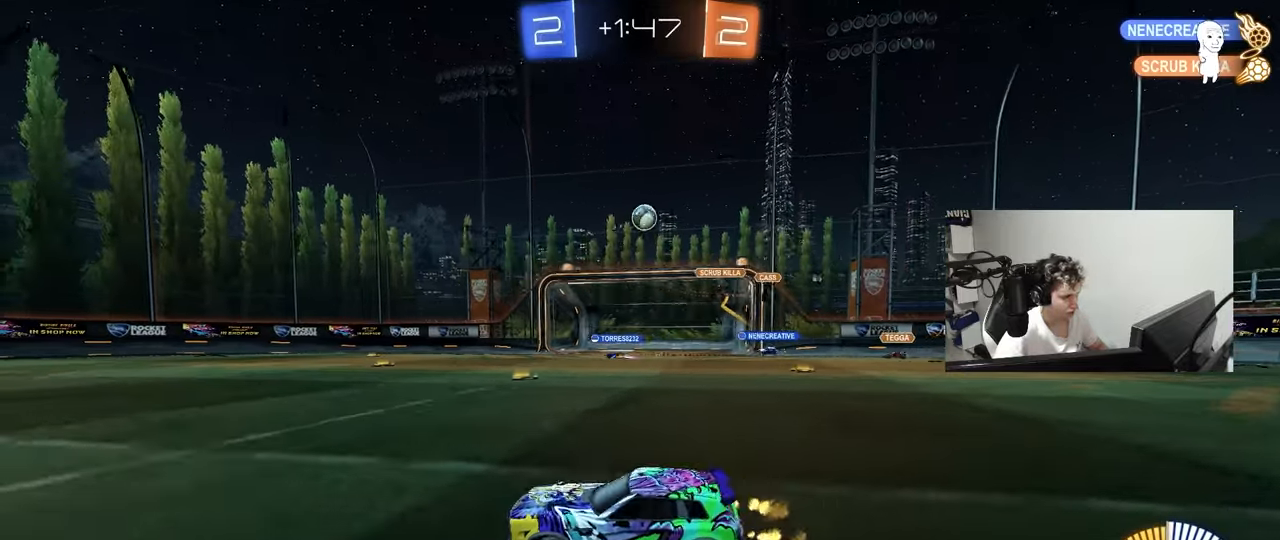
{"keys": [], "mouse": ["left"], "mouse_move": "down-left", "events": [[150, "mouse_left", "down"], [283, "mouse_right", "down"], [283, "w", "up"], [333, "d", "up"], [333, "s", "down"], [383, "a", "down"], [483, "a", "up"], [483, "mouse_right", "up"], [483, "s", "up"]]}
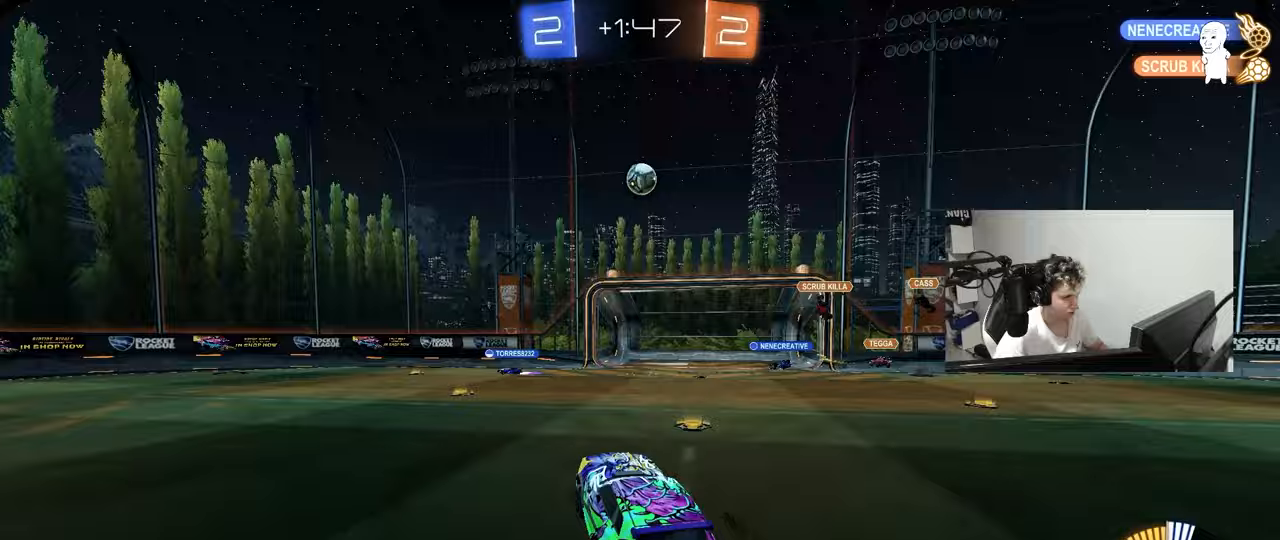
{"keys": ["w"], "mouse": ["left"], "mouse_move": "still", "events": [[17, "mouse_right", "down"], [67, "s", "down"], [117, "a", "down"], [117, "d", "down"], [117, "shift", "down"], [167, "d", "up"], [167, "s", "up"], [267, "a", "up"], [267, "mouse_right", "up"], [300, "a", "down"], [300, "shift", "up"], [300, "w", "down"], [350, "a", "up"], [400, "d", "down"], [450, "d", "up"]]}
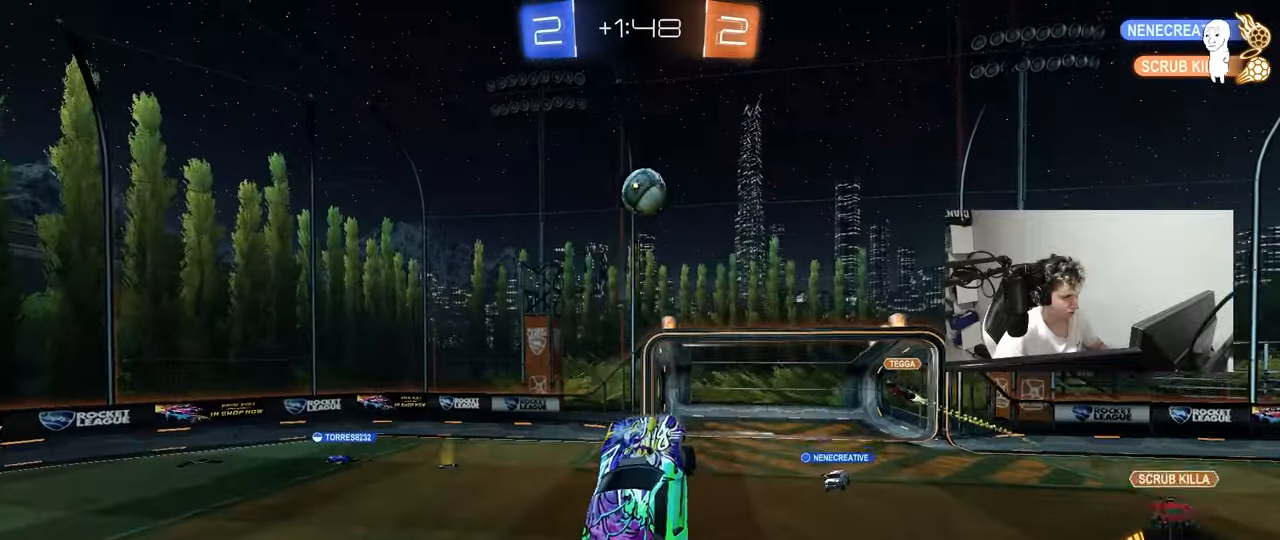
{"keys": [], "mouse": [], "mouse_move": "still", "events": [[33, "w", "up"], [317, "a", "down"], [367, "mouse_left", "up"], [417, "a", "up"]]}
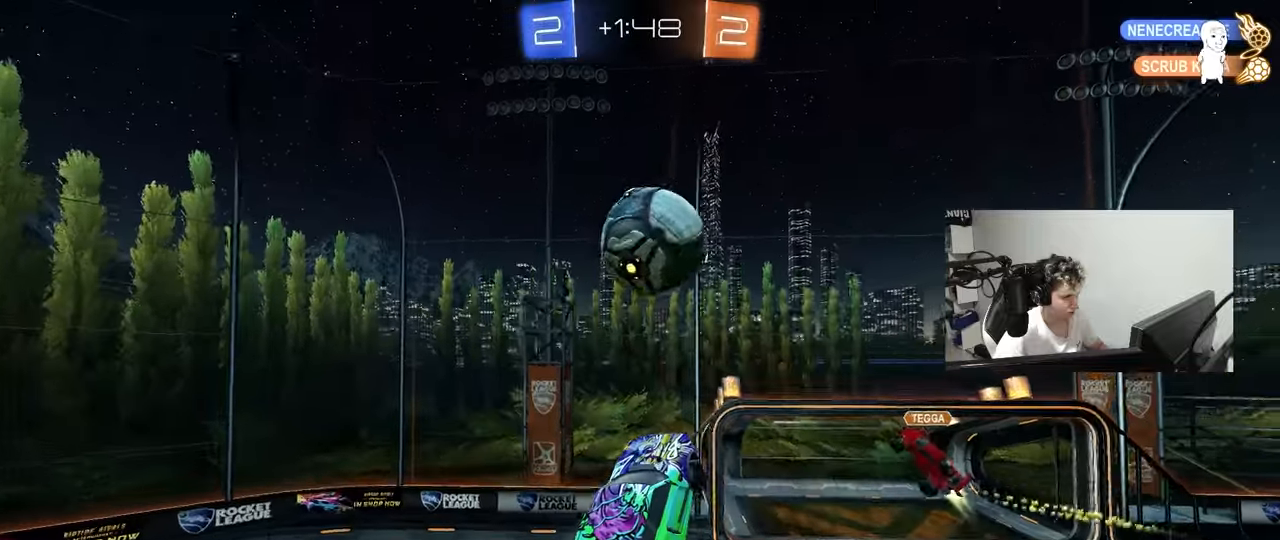
{"keys": ["d"], "mouse": [], "mouse_move": "still", "events": [[17, "d", "down"], [17, "mouse_left", "down"], [50, "s", "down"], [100, "d", "up"], [150, "s", "up"], [200, "mouse_left", "up"], [283, "a", "down"], [333, "w", "down"], [433, "a", "up"], [433, "d", "down"], [483, "w", "up"]]}
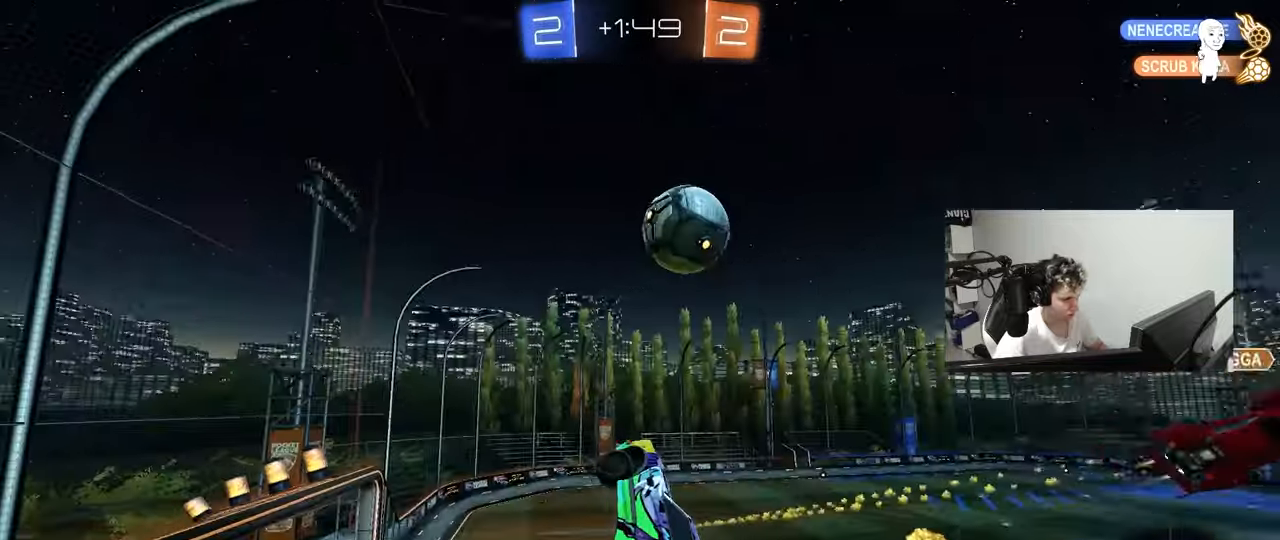
{"keys": ["w"], "mouse": [], "mouse_move": "still", "events": [[67, "shift", "down"], [117, "shift", "up"], [300, "d", "up"], [350, "a", "down"], [400, "w", "down"], [500, "a", "up"]]}
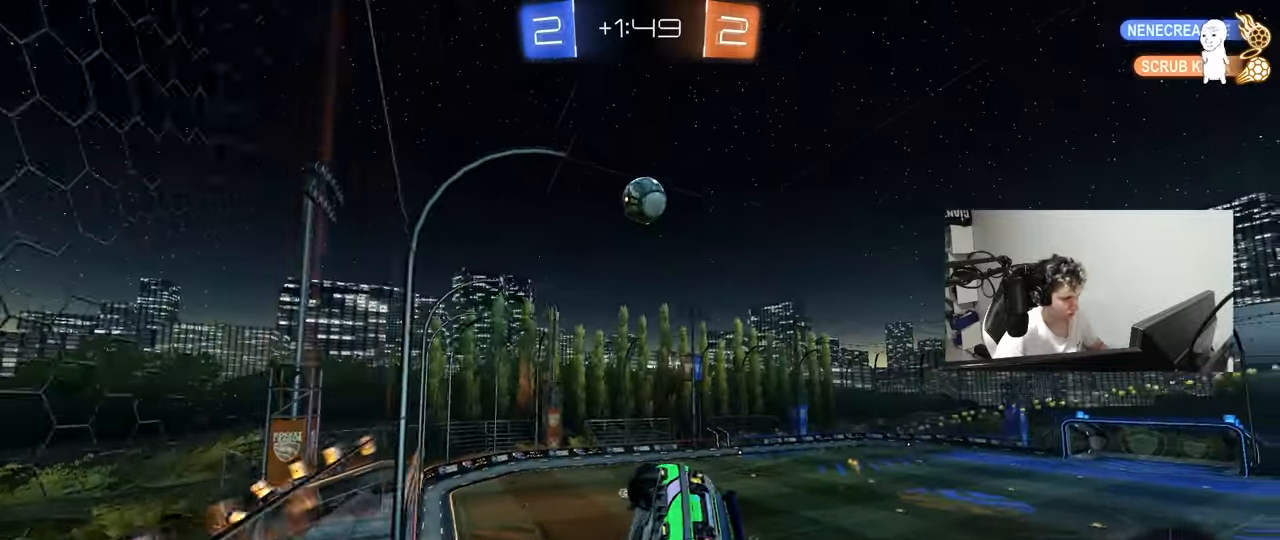
{"keys": ["a", "w"], "mouse": ["left"], "mouse_move": "still", "events": [[33, "mouse_left", "down"], [83, "a", "down"]]}
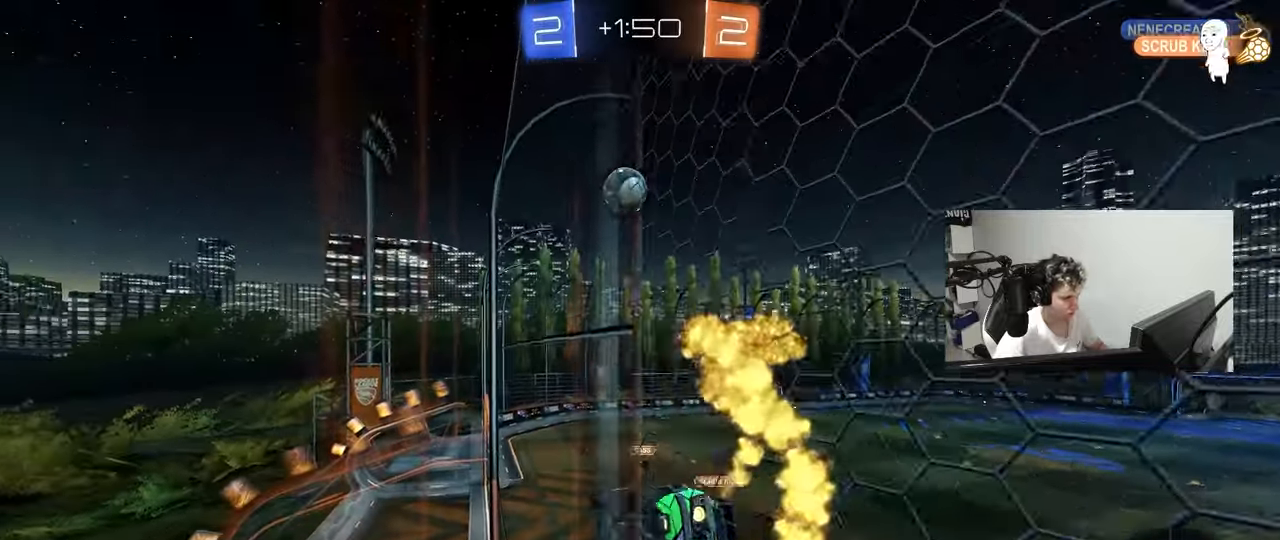
{"keys": ["w"], "mouse": ["left"], "mouse_move": "still", "events": [[100, "a", "up"], [433, "d", "down"], [483, "d", "up"]]}
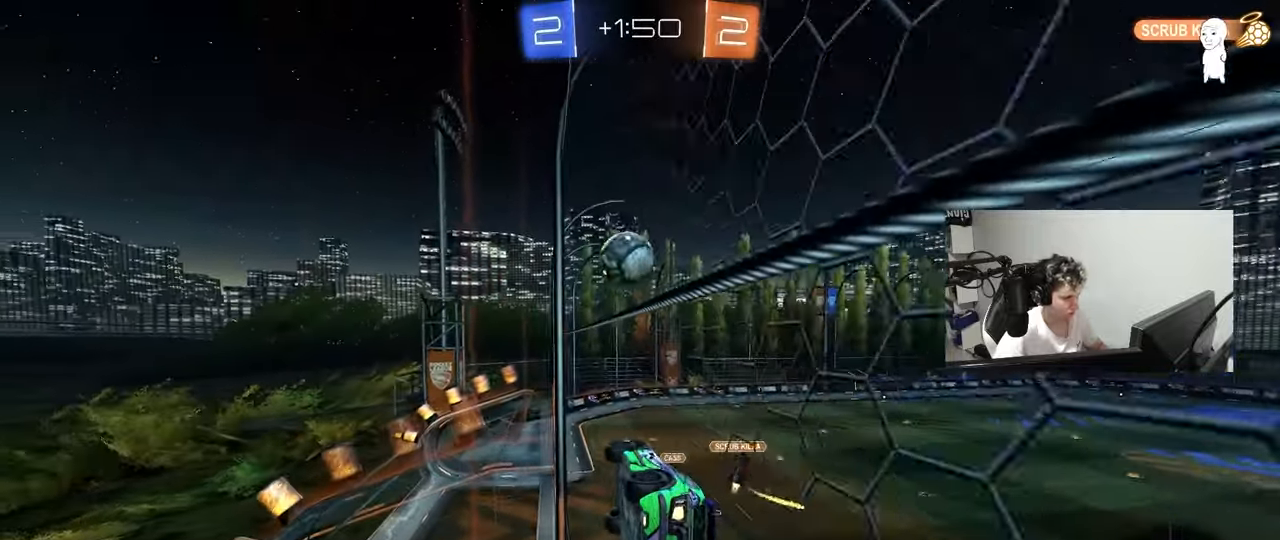
{"keys": ["a", "shift", "w"], "mouse": [], "mouse_move": "up", "events": [[167, "w", "up"], [217, "mouse_right", "down"], [267, "a", "down"], [300, "s", "down"], [300, "shift", "down"], [400, "mouse_left", "up"], [400, "mouse_right", "up"], [400, "s", "up"], [500, "w", "down"]]}
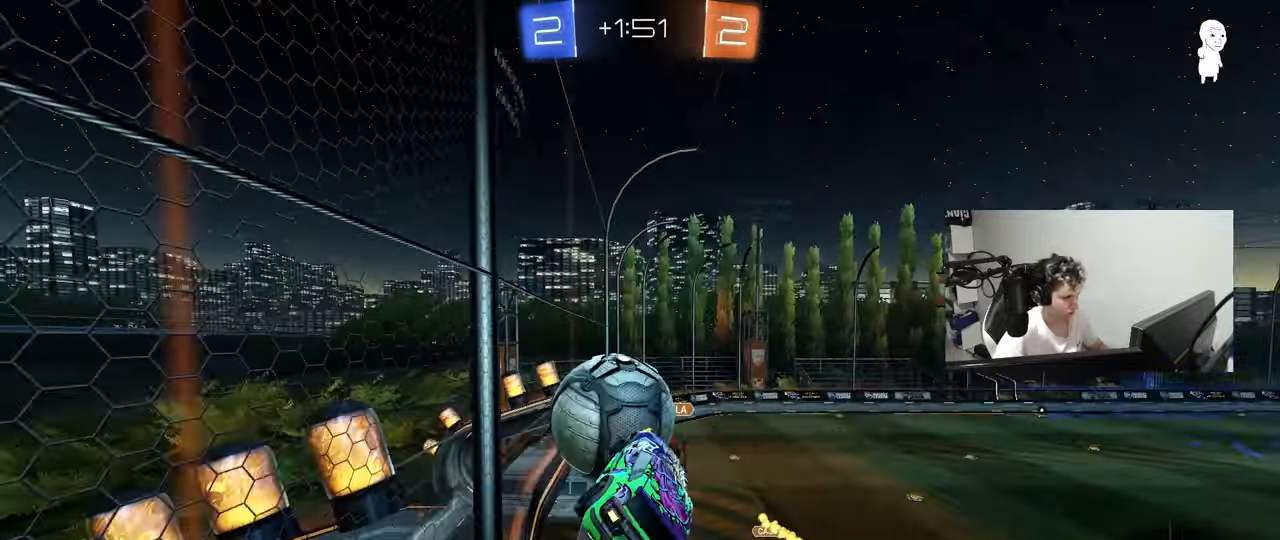
{"keys": ["a", "shift"], "mouse": [], "mouse_move": "still", "events": [[83, "mouse_right", "down"], [300, "mouse_right", "up"], [317, "w", "up"]]}
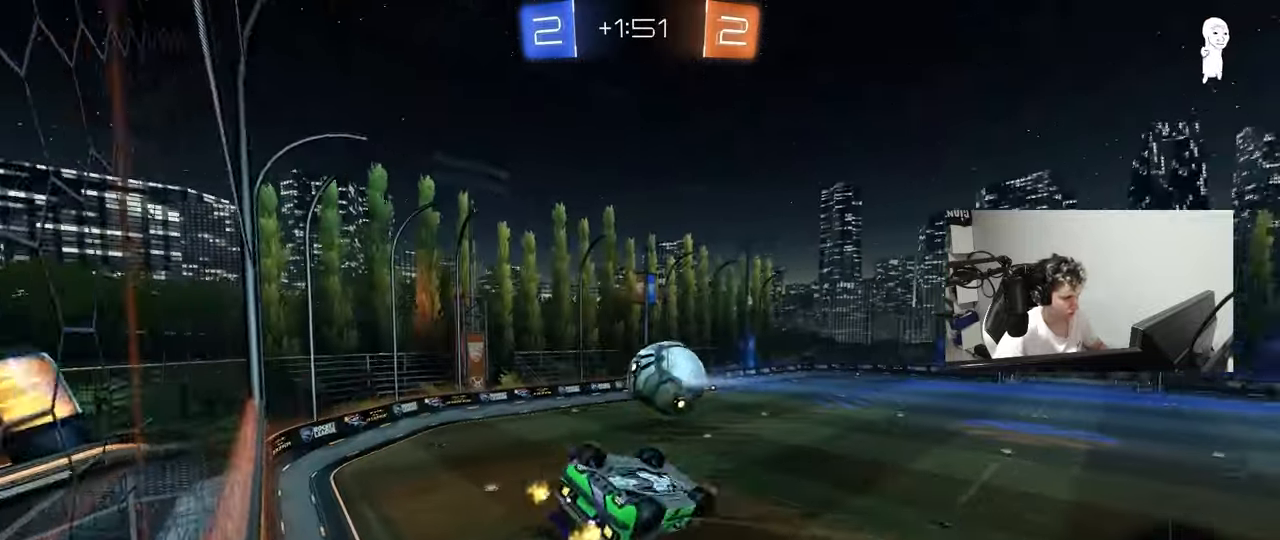
{"keys": ["w"], "mouse": [], "mouse_move": "still", "events": [[433, "shift", "up"], [433, "w", "down"], [483, "a", "up"]]}
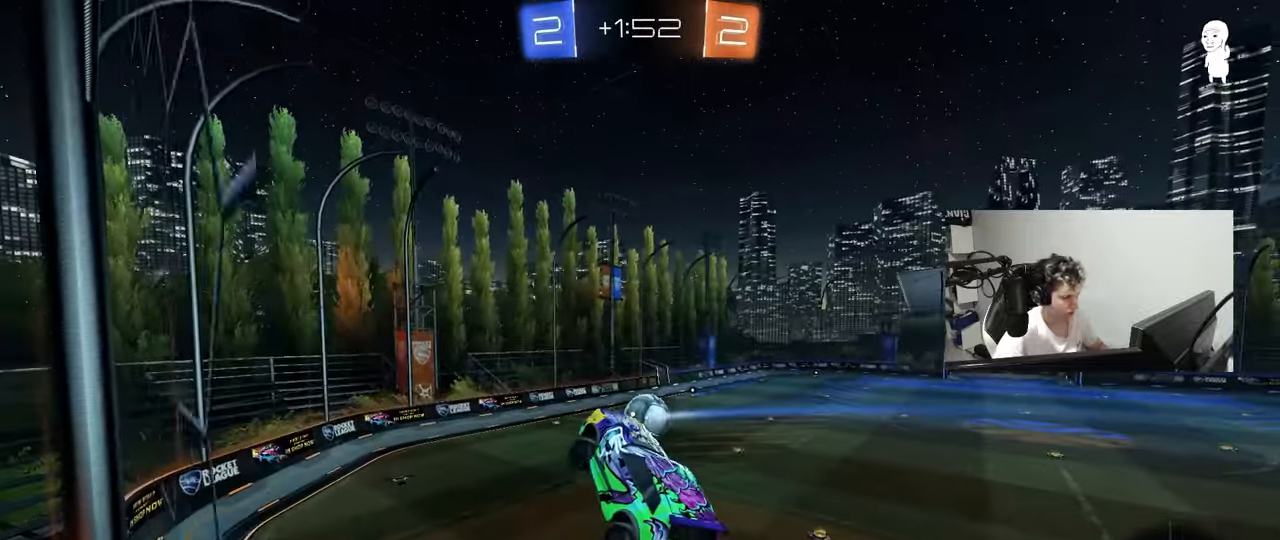
{"keys": [], "mouse": [], "mouse_move": "still", "events": [[117, "d", "down"], [117, "w", "up"], [167, "shift", "down"], [267, "d", "up"], [300, "shift", "up"]]}